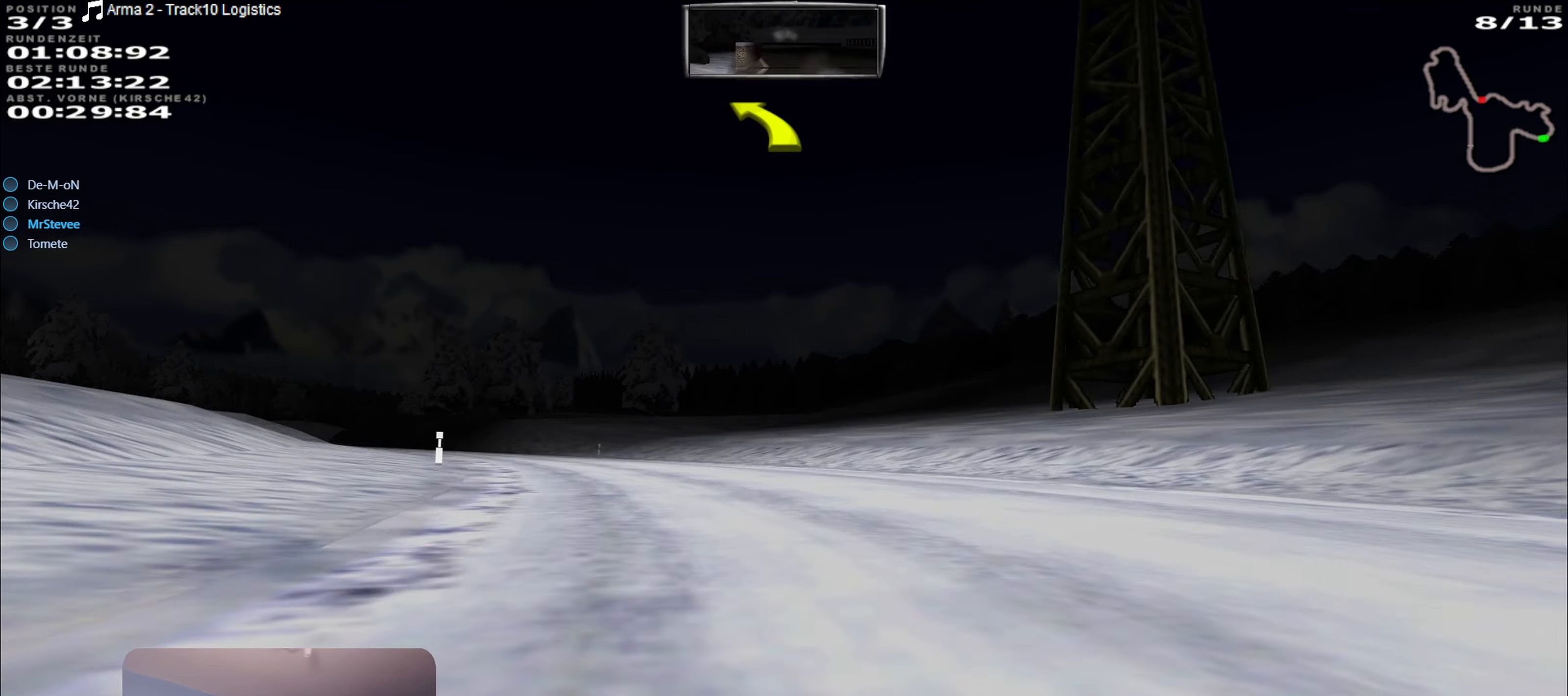
Gameplay with a controller (Xbox layout); each line is a JSON object with the inputs held at the frame after it. "events" lists button and stick changes between this image and that frame as [ms after this image, input, new state], when the widget could be followed in between. Not read: L3 R3.
{"buttons": ["R2"], "left_stick": "down-left", "right_stick": "center", "events": [[50, "R2", "up"], [267, "R2", "down"], [267, "left_stick", "center"], [383, "left_stick", "down-left"]]}
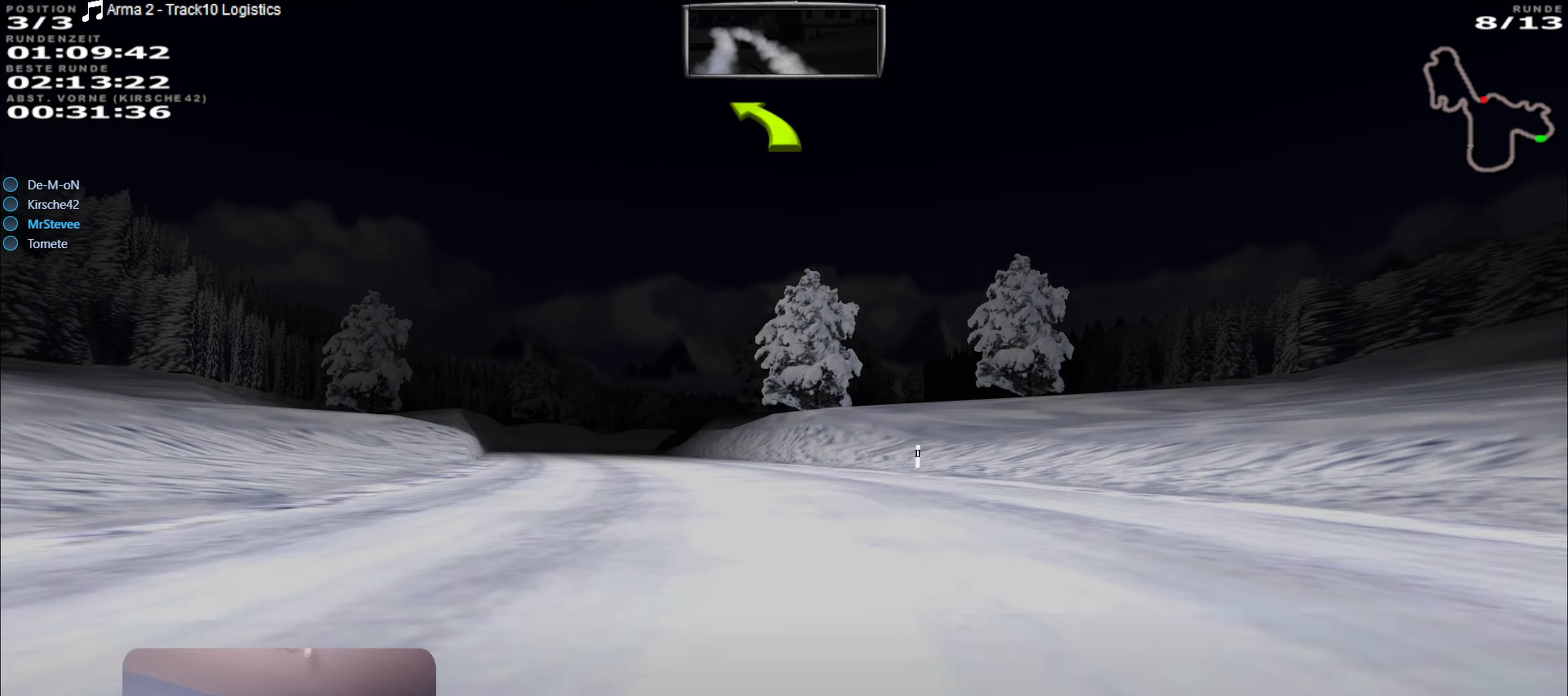
{"buttons": ["R2"], "left_stick": "center", "right_stick": "center", "events": [[267, "left_stick", "left"], [367, "left_stick", "center"]]}
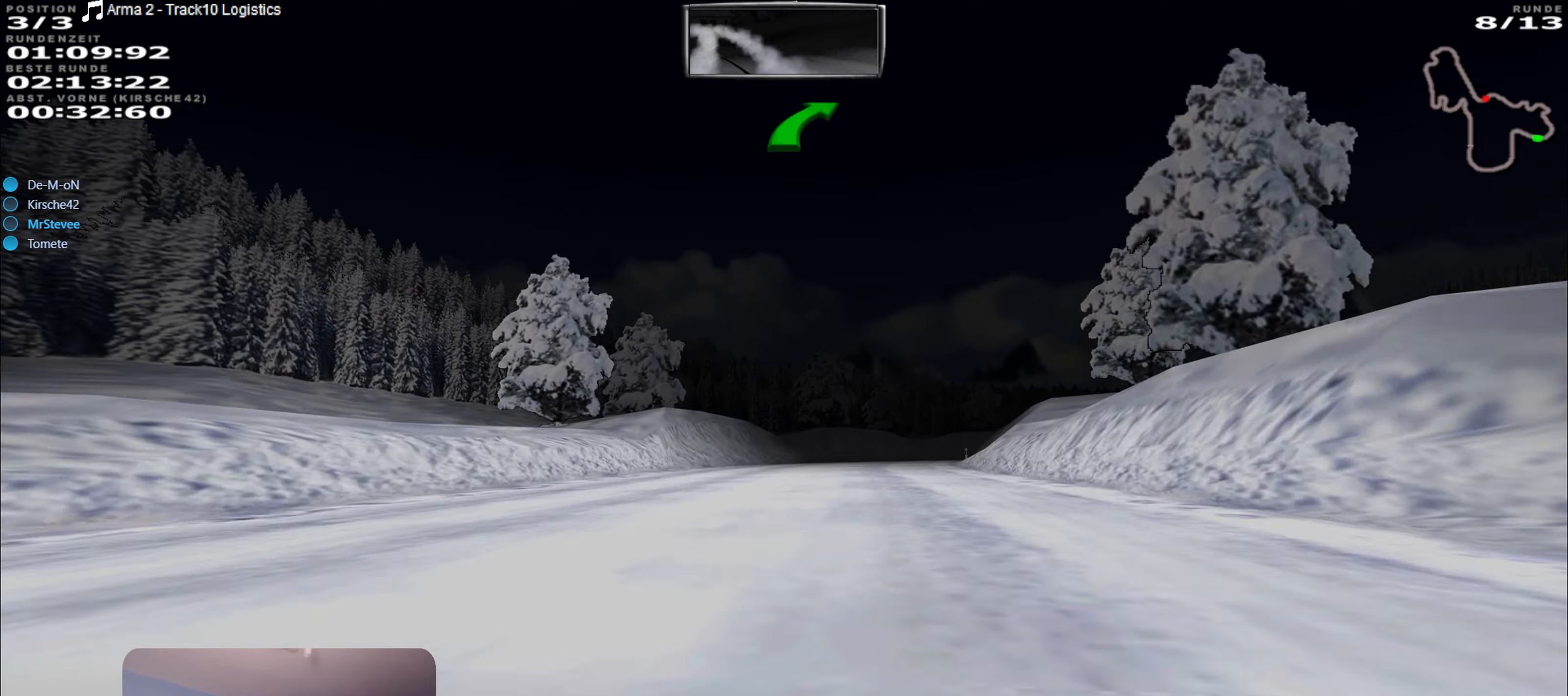
{"buttons": [], "left_stick": "right", "right_stick": "center", "events": [[250, "left_stick", "right"], [467, "R2", "up"]]}
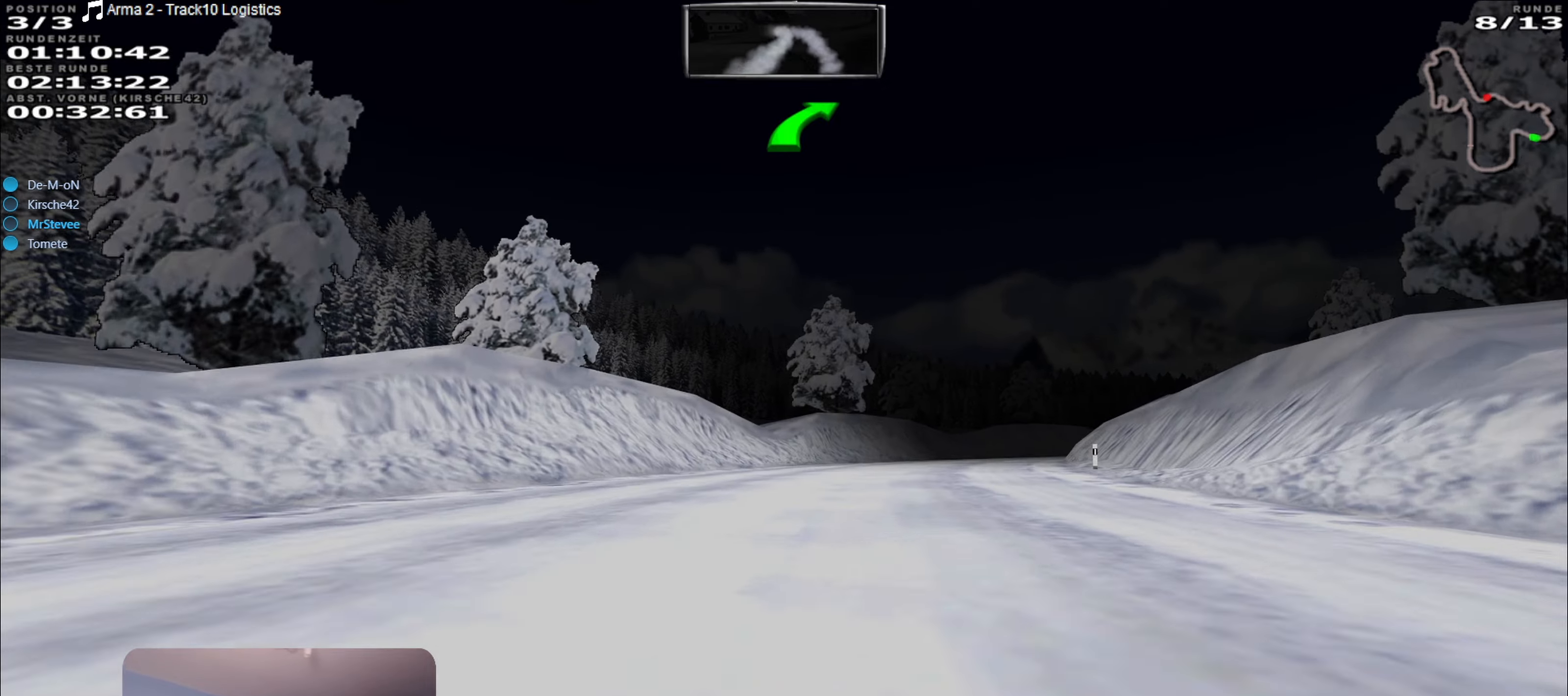
{"buttons": ["R2"], "left_stick": "center", "right_stick": "center", "events": [[50, "left_stick", "center"], [134, "R2", "down"], [284, "left_stick", "right"], [317, "R2", "up"], [450, "R2", "down"], [467, "left_stick", "center"]]}
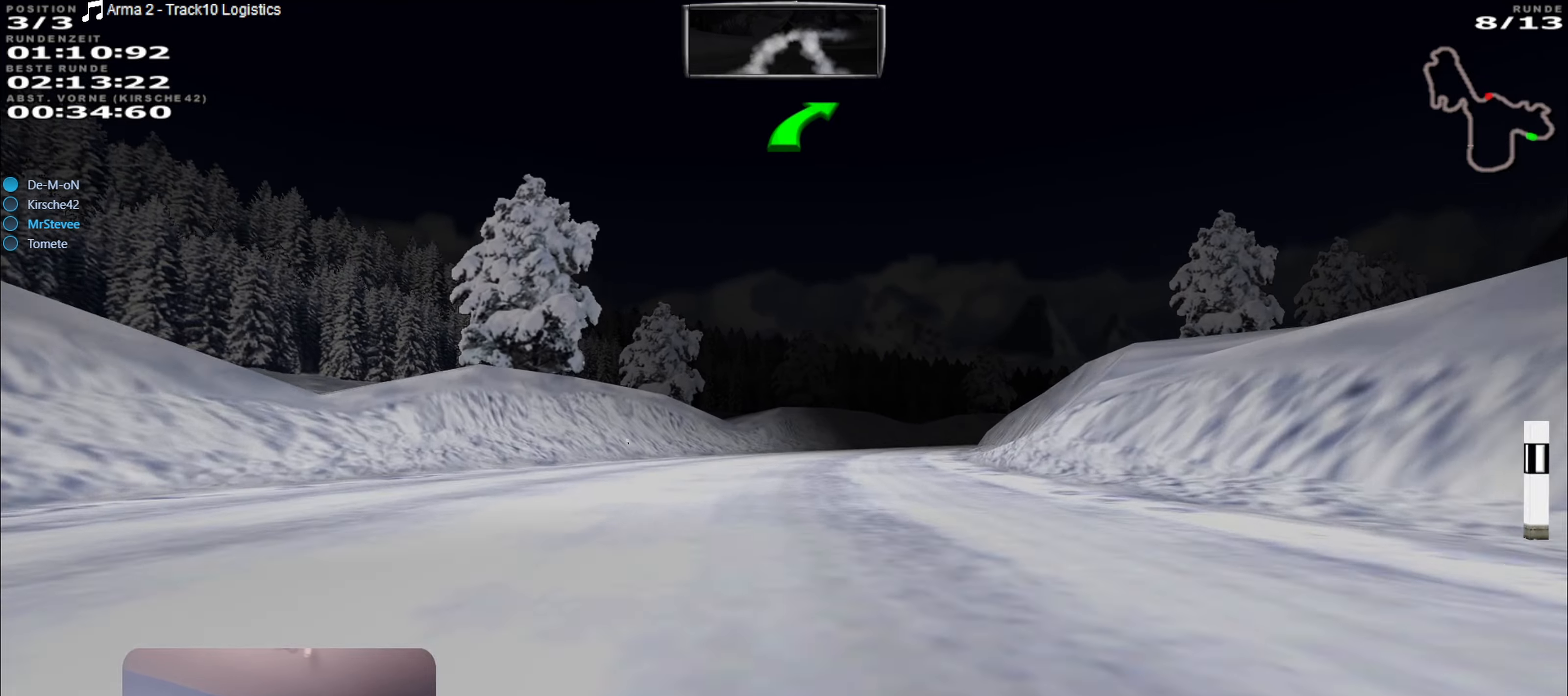
{"buttons": ["R2"], "left_stick": "center", "right_stick": "center", "events": [[100, "left_stick", "right"], [200, "left_stick", "center"]]}
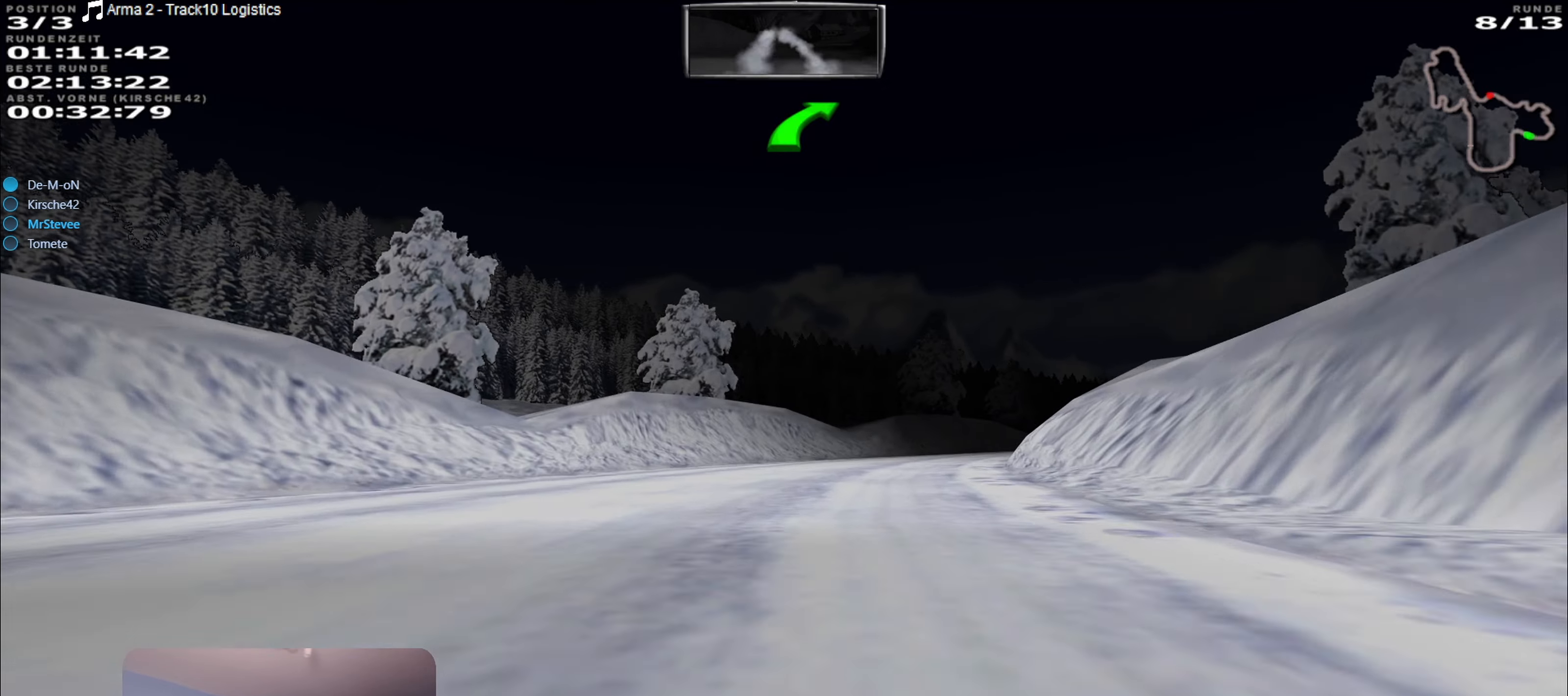
{"buttons": ["R2"], "left_stick": "center", "right_stick": "center", "events": [[134, "left_stick", "right"], [417, "left_stick", "center"]]}
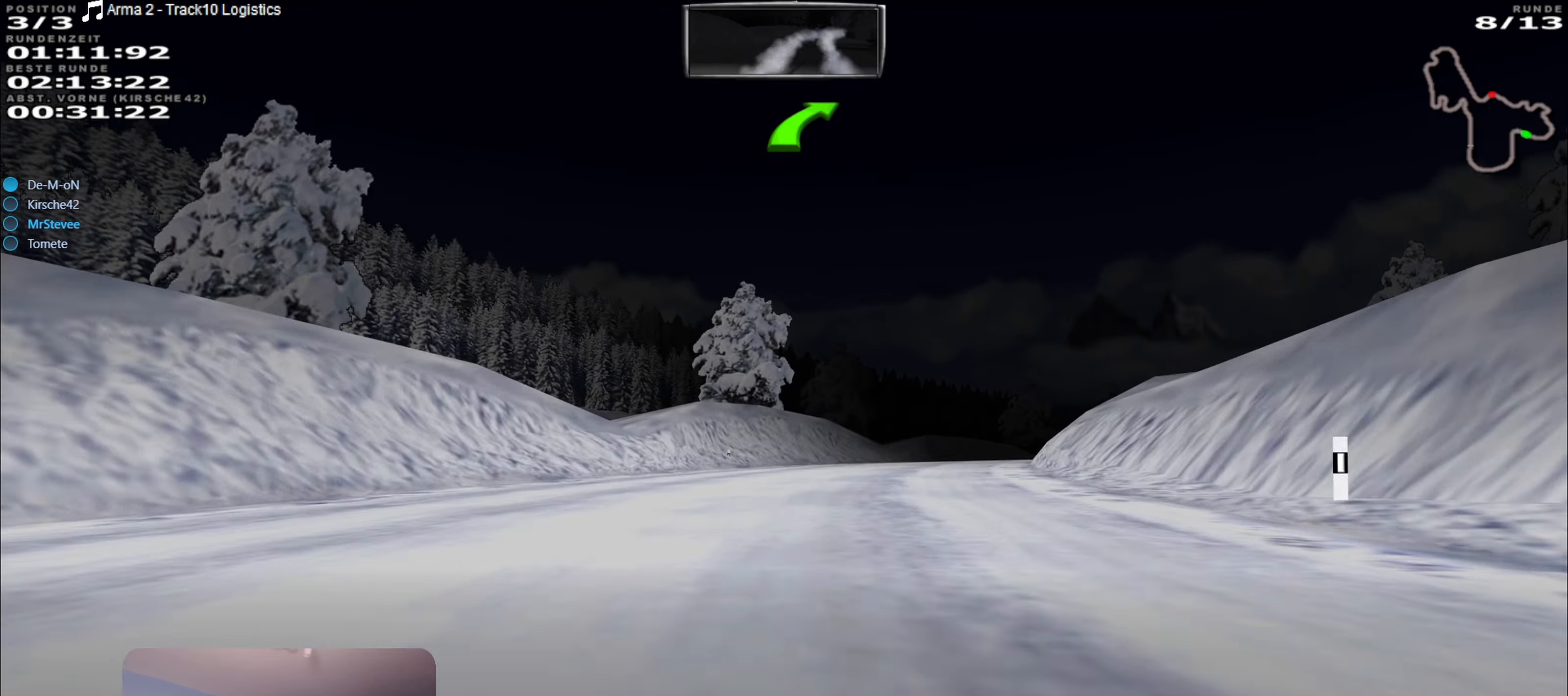
{"buttons": ["R2"], "left_stick": "right", "right_stick": "center", "events": [[167, "left_stick", "right"]]}
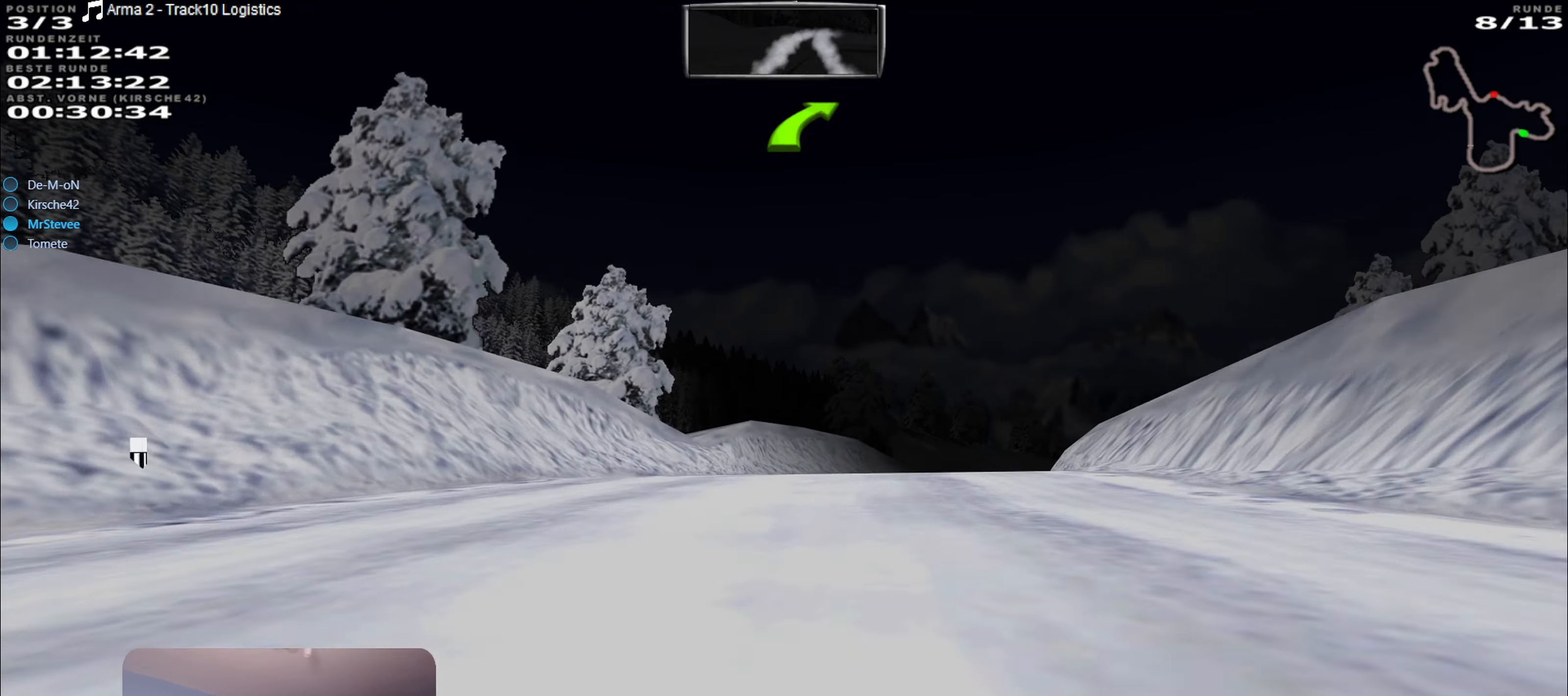
{"buttons": [], "left_stick": "right", "right_stick": "center", "events": [[67, "R2", "up"], [150, "left_stick", "center"], [300, "R2", "down"], [434, "left_stick", "right"], [500, "R2", "up"]]}
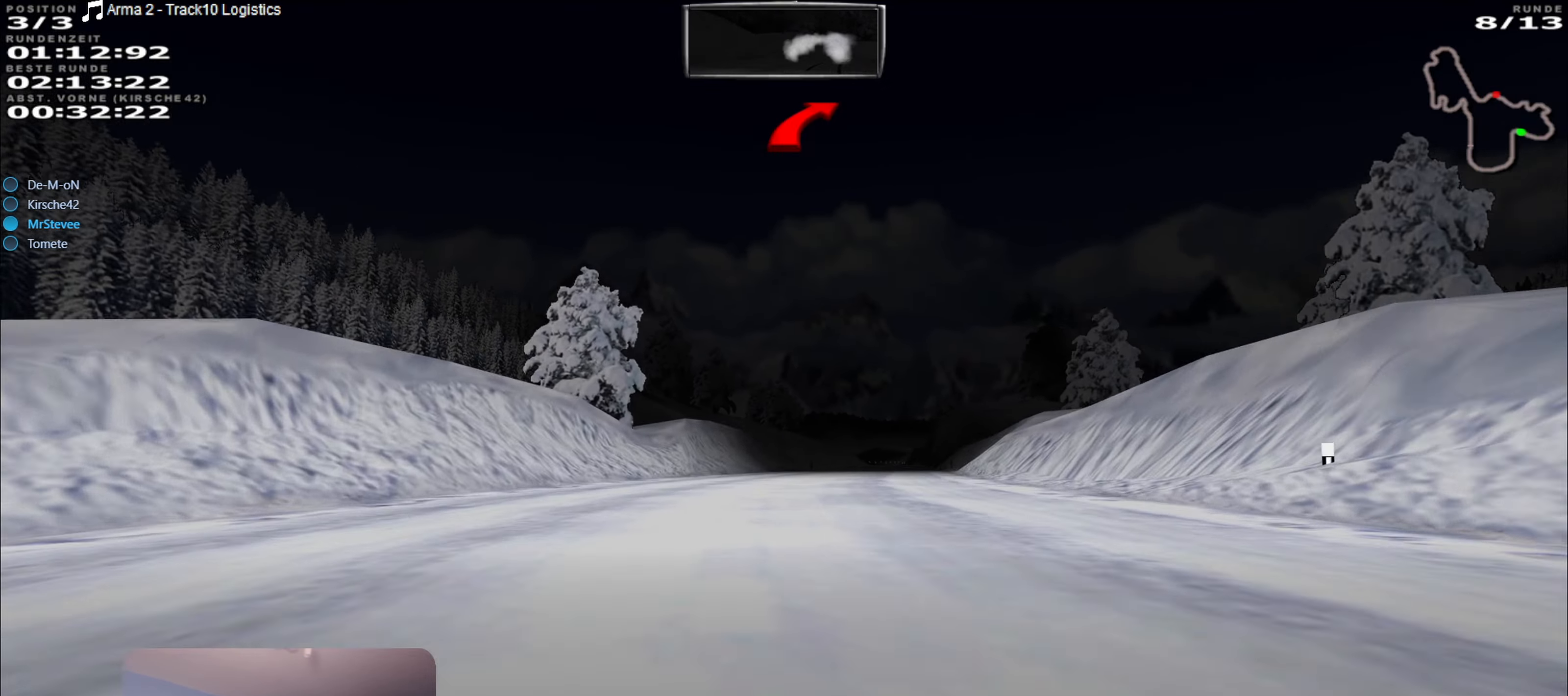
{"buttons": ["R2"], "left_stick": "center", "right_stick": "center", "events": [[134, "left_stick", "center"], [184, "R2", "down"]]}
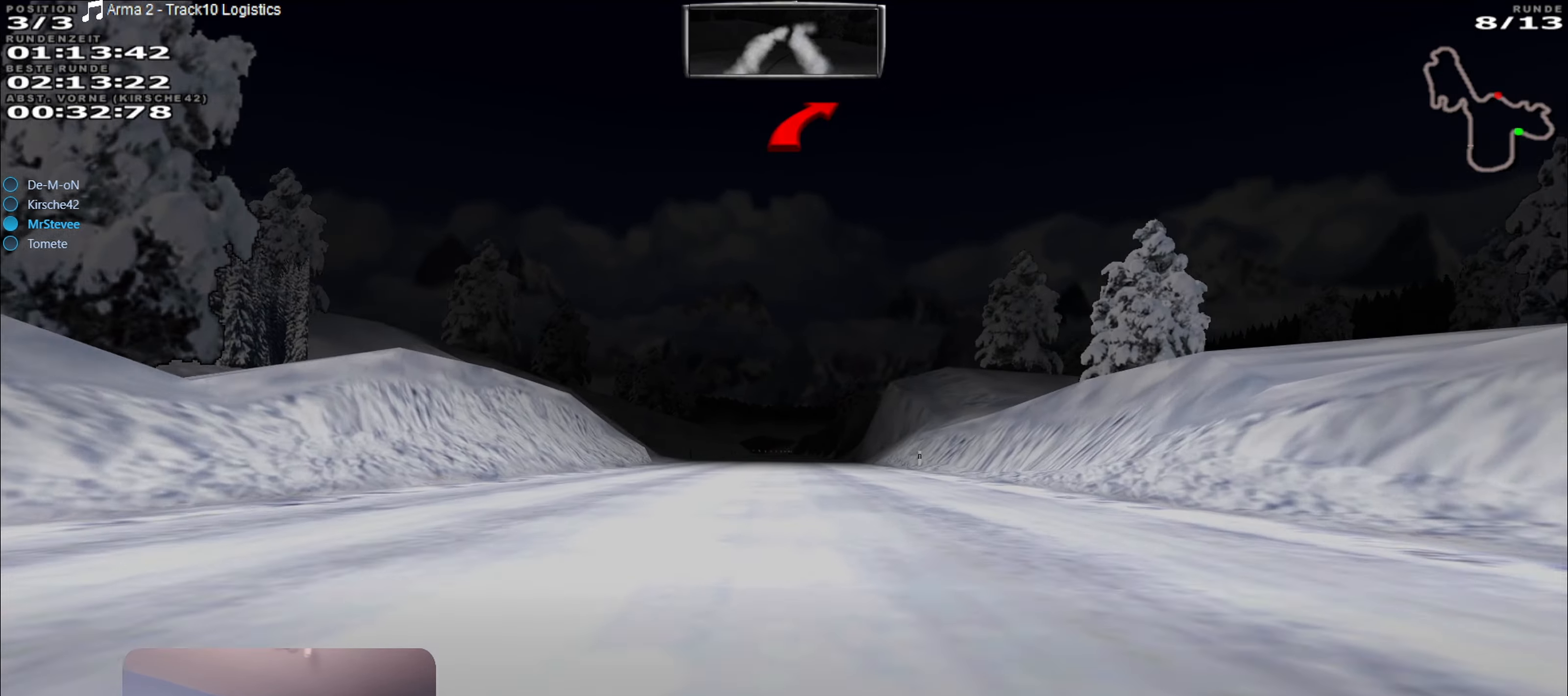
{"buttons": ["R2"], "left_stick": "center", "right_stick": "center", "events": [[367, "left_stick", "left"], [484, "left_stick", "center"]]}
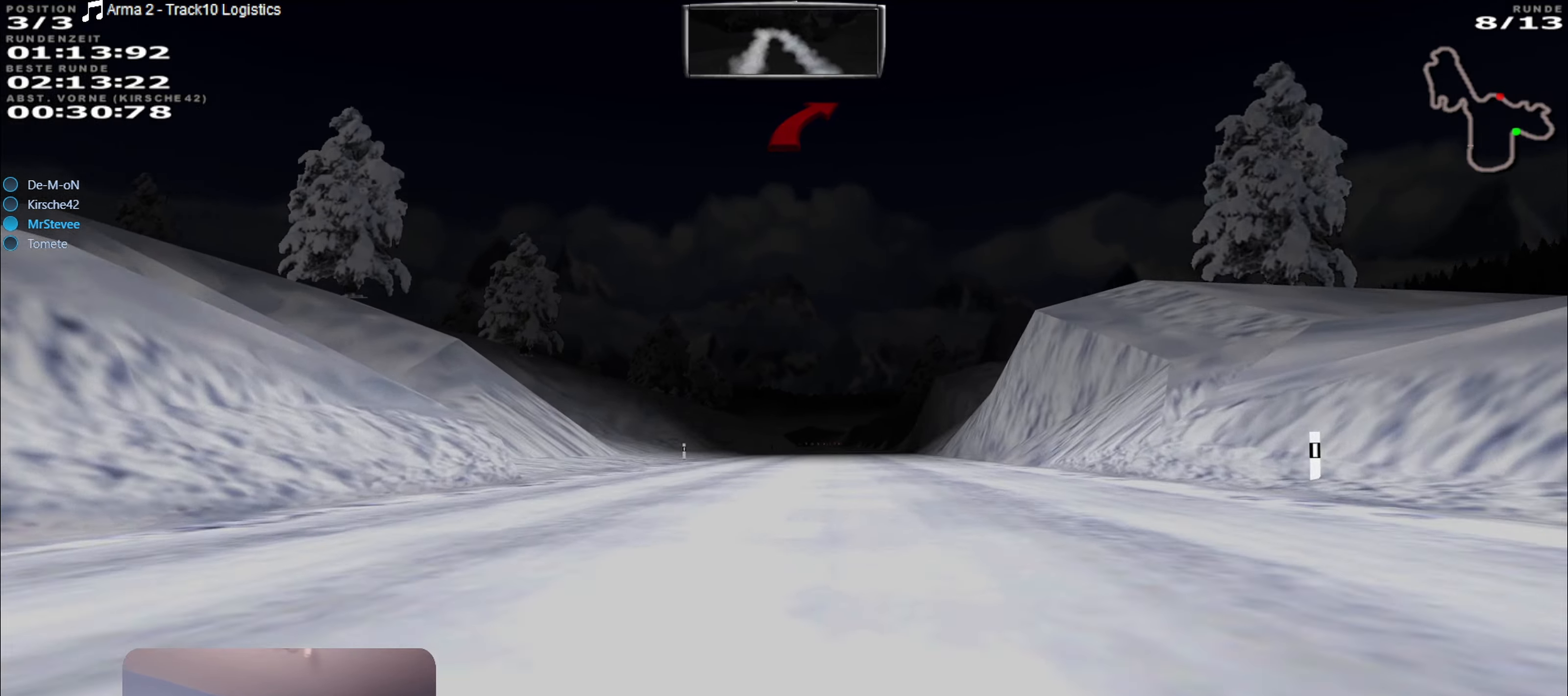
{"buttons": ["R2"], "left_stick": "left", "right_stick": "center", "events": [[184, "left_stick", "right"], [300, "left_stick", "center"], [500, "left_stick", "left"]]}
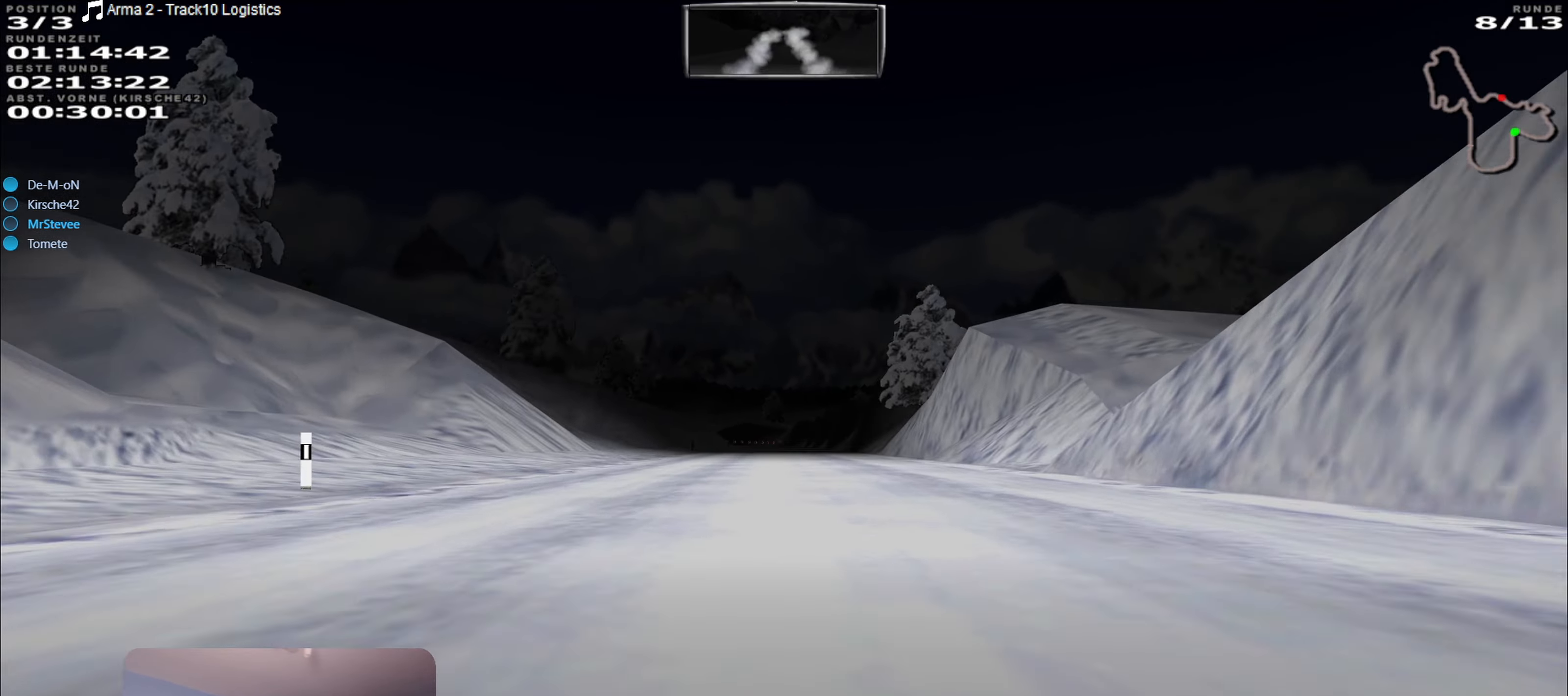
{"buttons": ["R2"], "left_stick": "center", "right_stick": "center", "events": [[84, "left_stick", "center"]]}
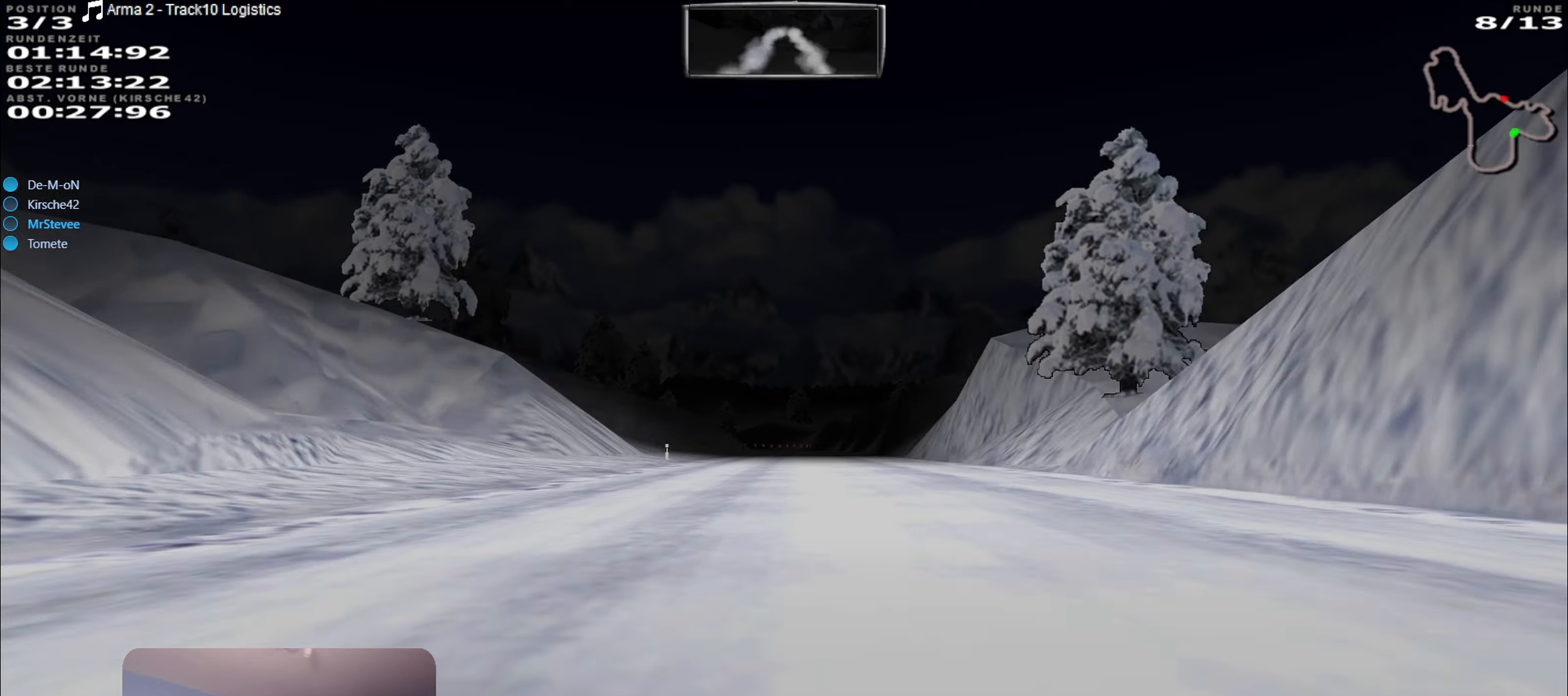
{"buttons": ["R2"], "left_stick": "center", "right_stick": "center", "events": []}
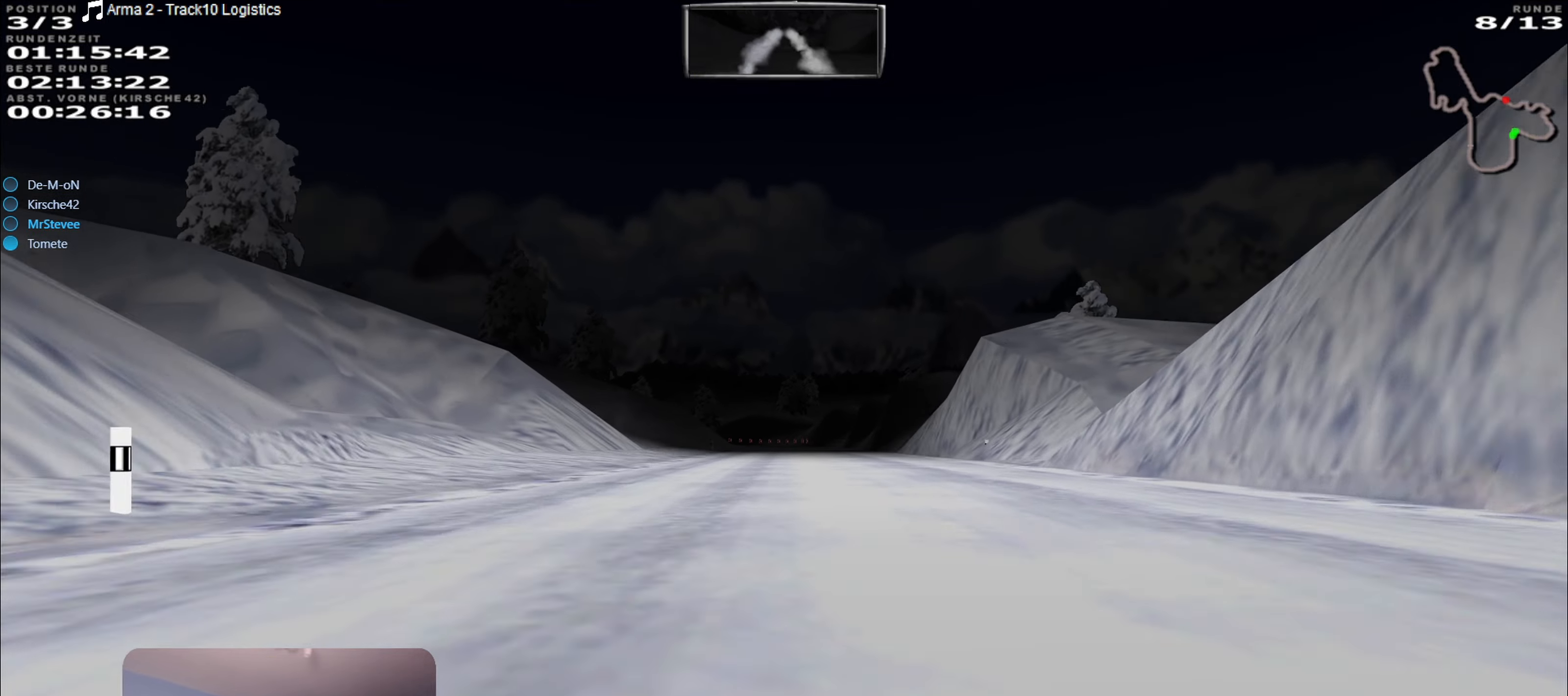
{"buttons": ["R2"], "left_stick": "center", "right_stick": "center", "events": []}
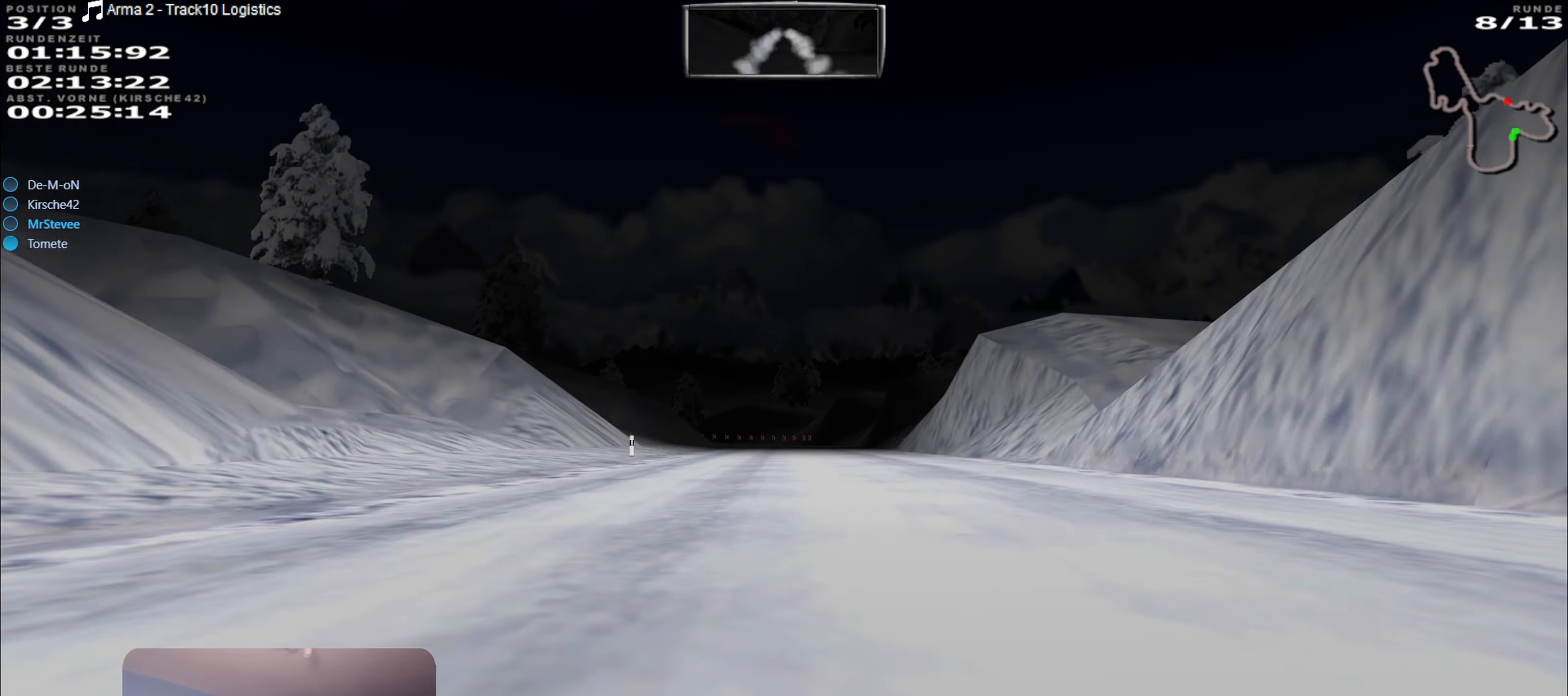
{"buttons": ["R2"], "left_stick": "center", "right_stick": "center", "events": [[33, "left_stick", "left"], [150, "left_stick", "center"], [333, "left_stick", "right"], [450, "left_stick", "center"]]}
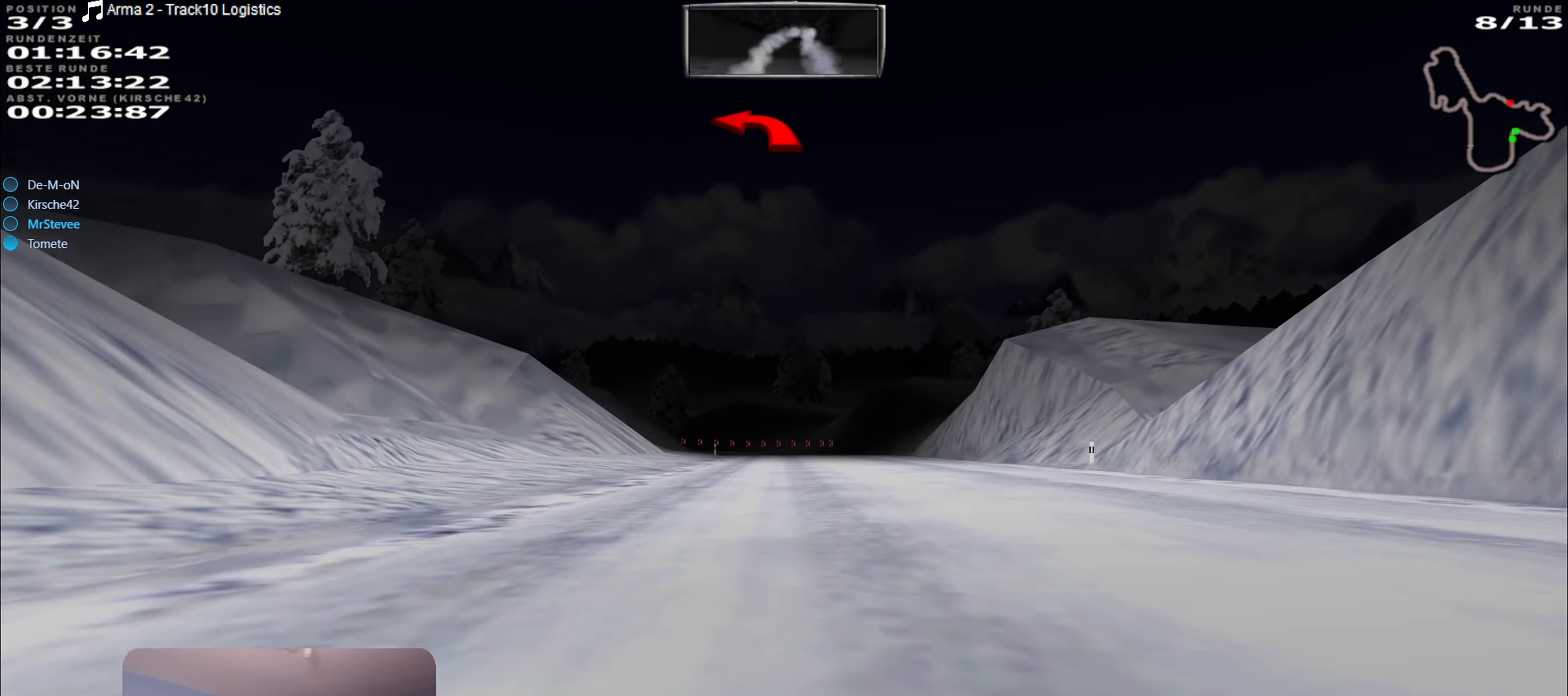
{"buttons": ["L2"], "left_stick": "center", "right_stick": "center", "events": [[183, "R2", "up"], [300, "L2", "down"]]}
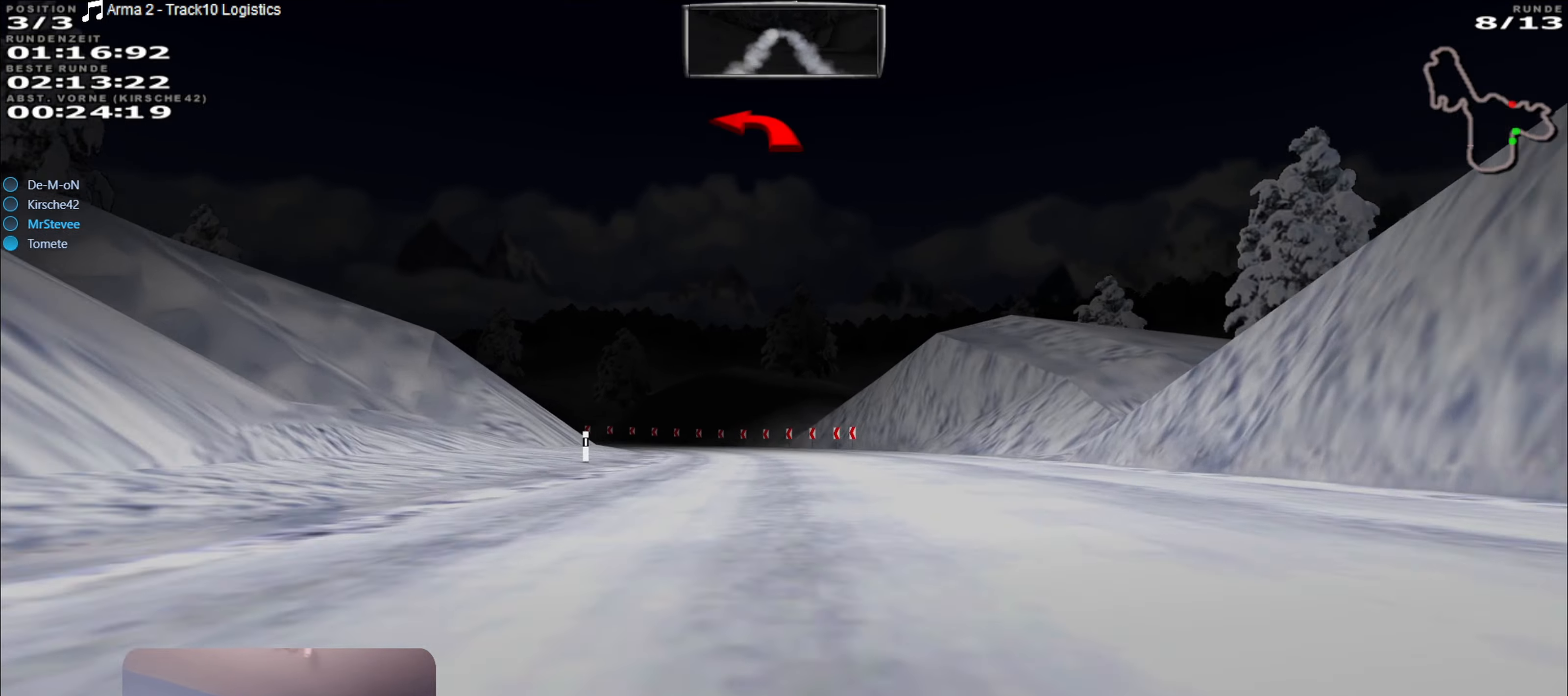
{"buttons": ["L2"], "left_stick": "left", "right_stick": "center", "events": [[183, "left_stick", "left"]]}
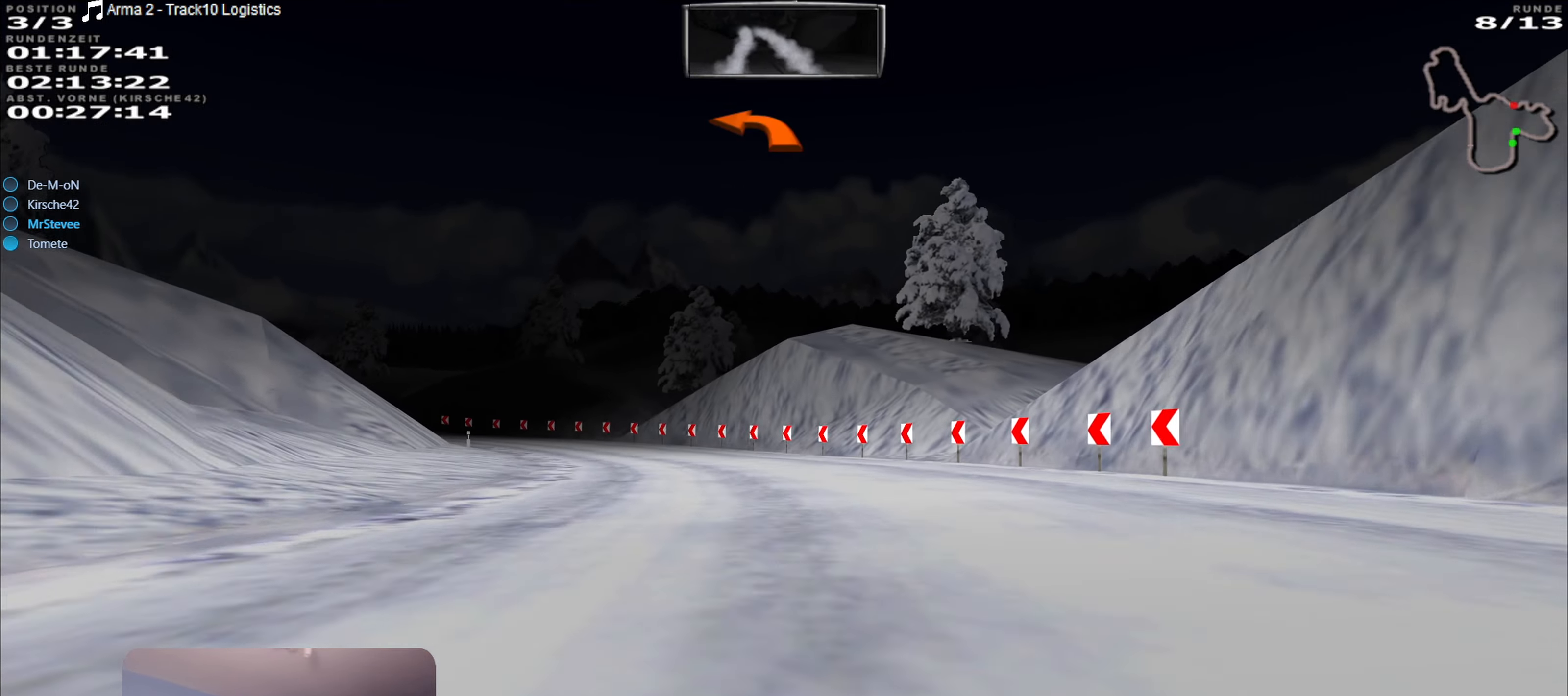
{"buttons": [], "left_stick": "left", "right_stick": "center", "events": [[183, "L2", "up"]]}
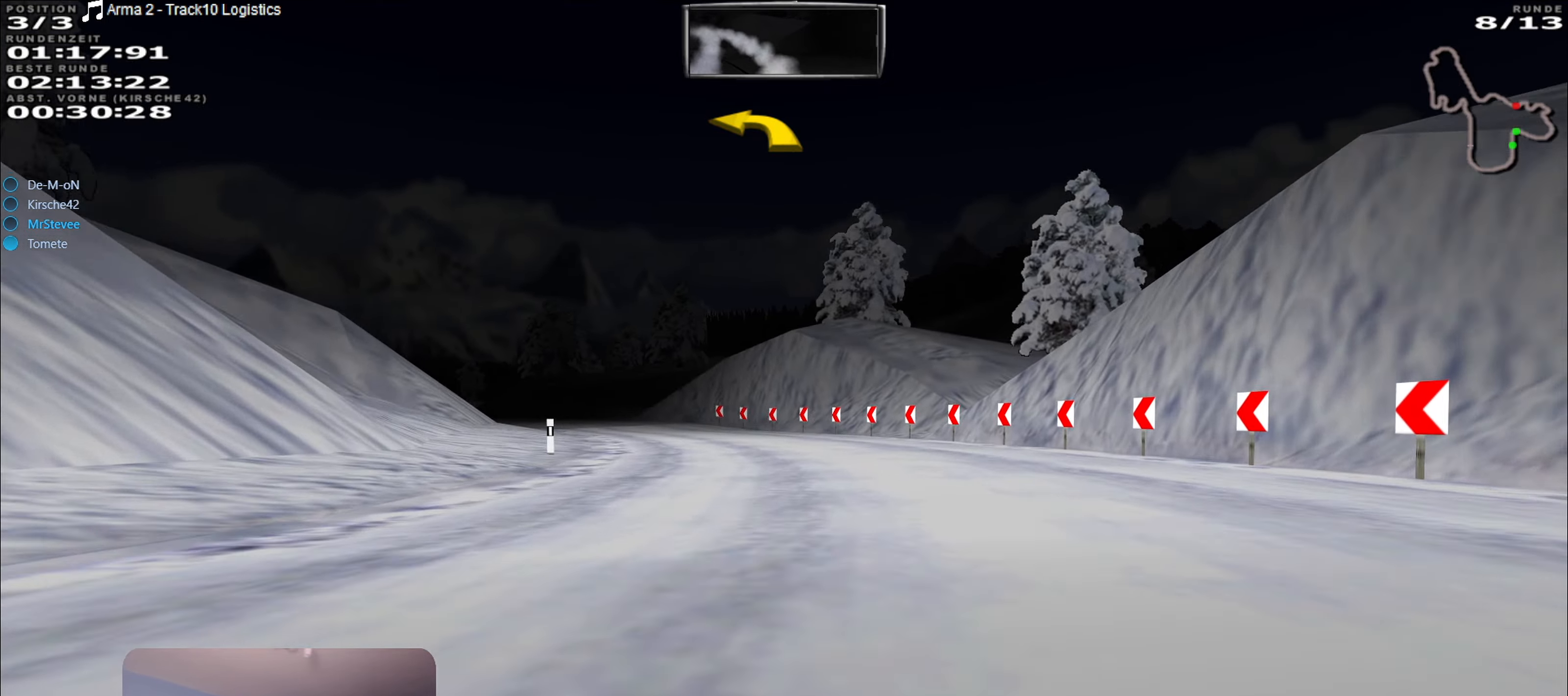
{"buttons": ["R2"], "left_stick": "center", "right_stick": "center", "events": [[366, "R2", "down"], [450, "left_stick", "center"]]}
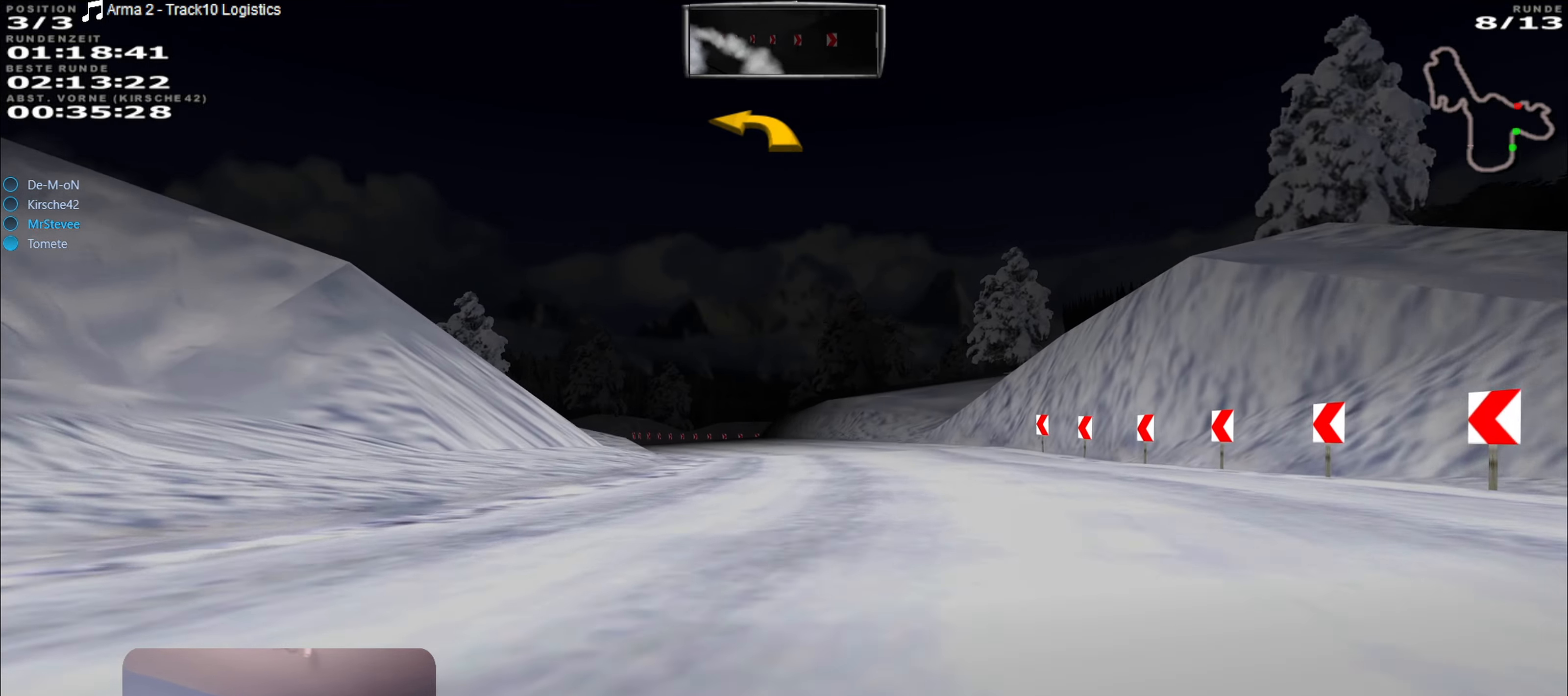
{"buttons": ["R2"], "left_stick": "center", "right_stick": "center", "events": [[216, "left_stick", "left"], [450, "left_stick", "center"]]}
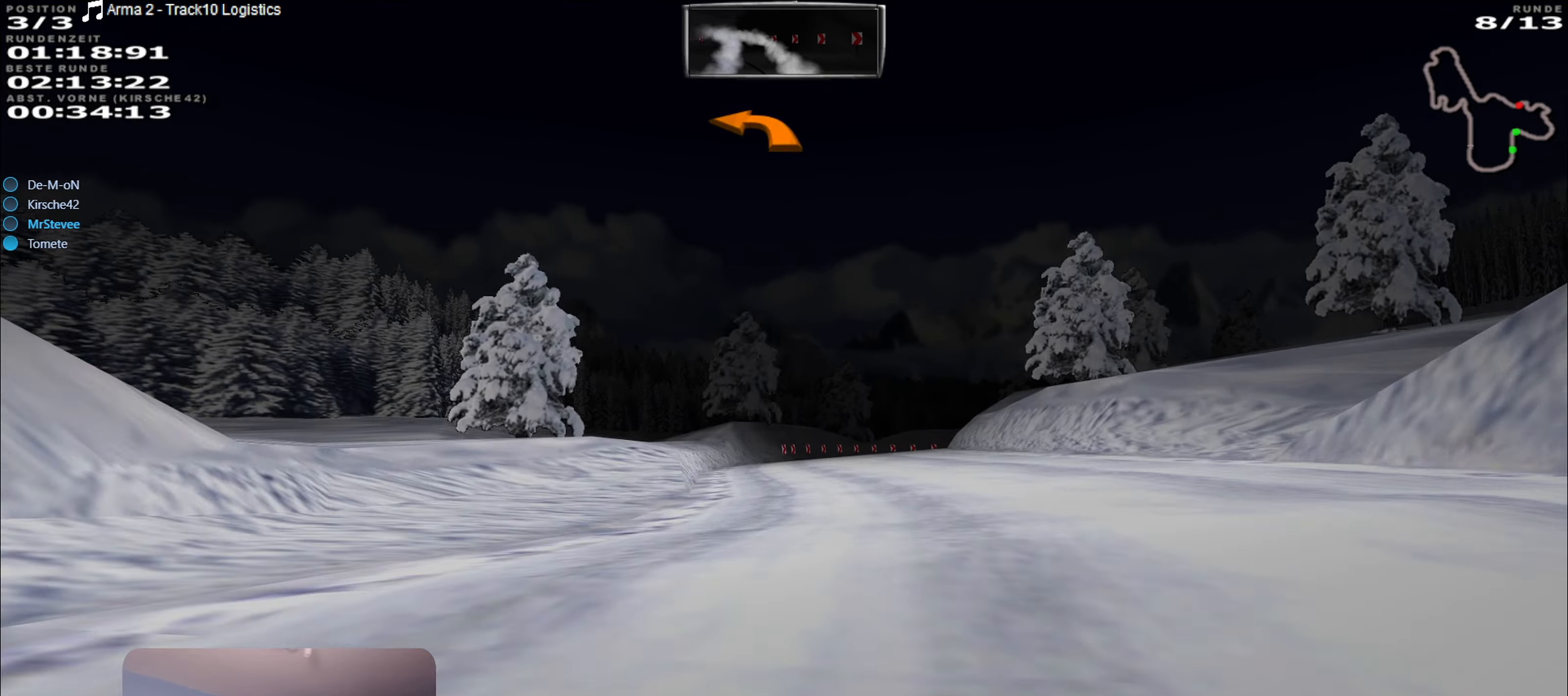
{"buttons": [], "left_stick": "right", "right_stick": "center", "events": [[333, "left_stick", "right"], [383, "R2", "up"]]}
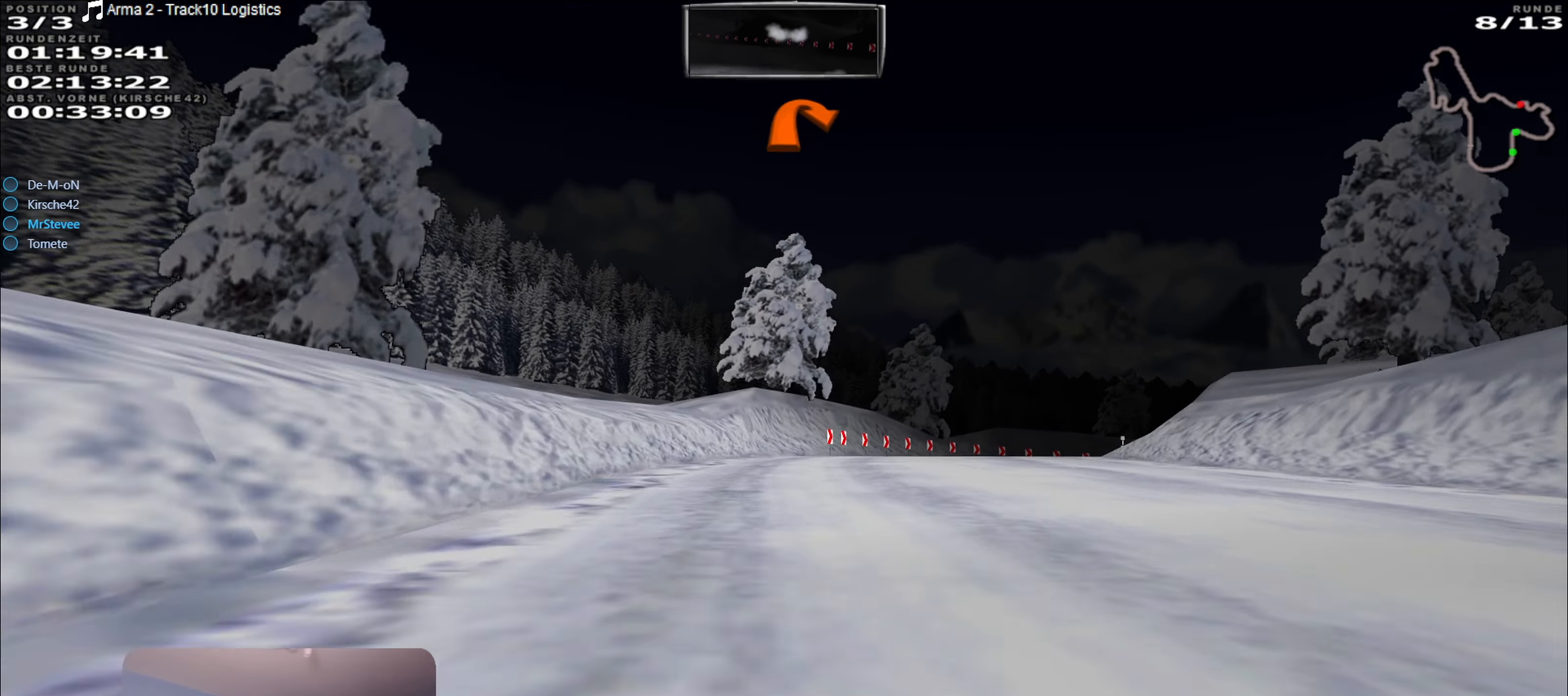
{"buttons": [], "left_stick": "right", "right_stick": "center", "events": [[33, "left_stick", "center"], [166, "left_stick", "right"], [300, "left_stick", "center"], [383, "left_stick", "right"]]}
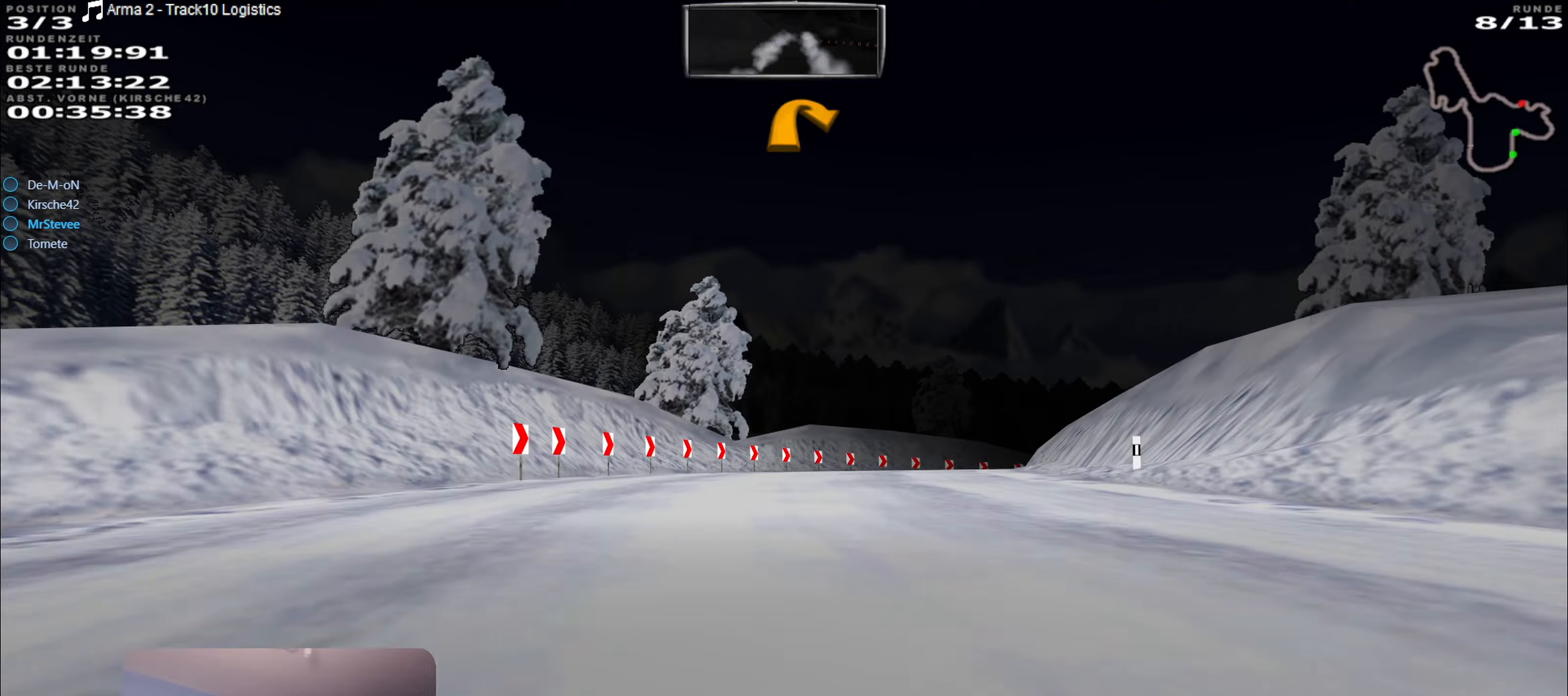
{"buttons": [], "left_stick": "right", "right_stick": "center", "events": [[17, "left_stick", "center"], [67, "R2", "down"], [400, "left_stick", "right"], [467, "R2", "up"]]}
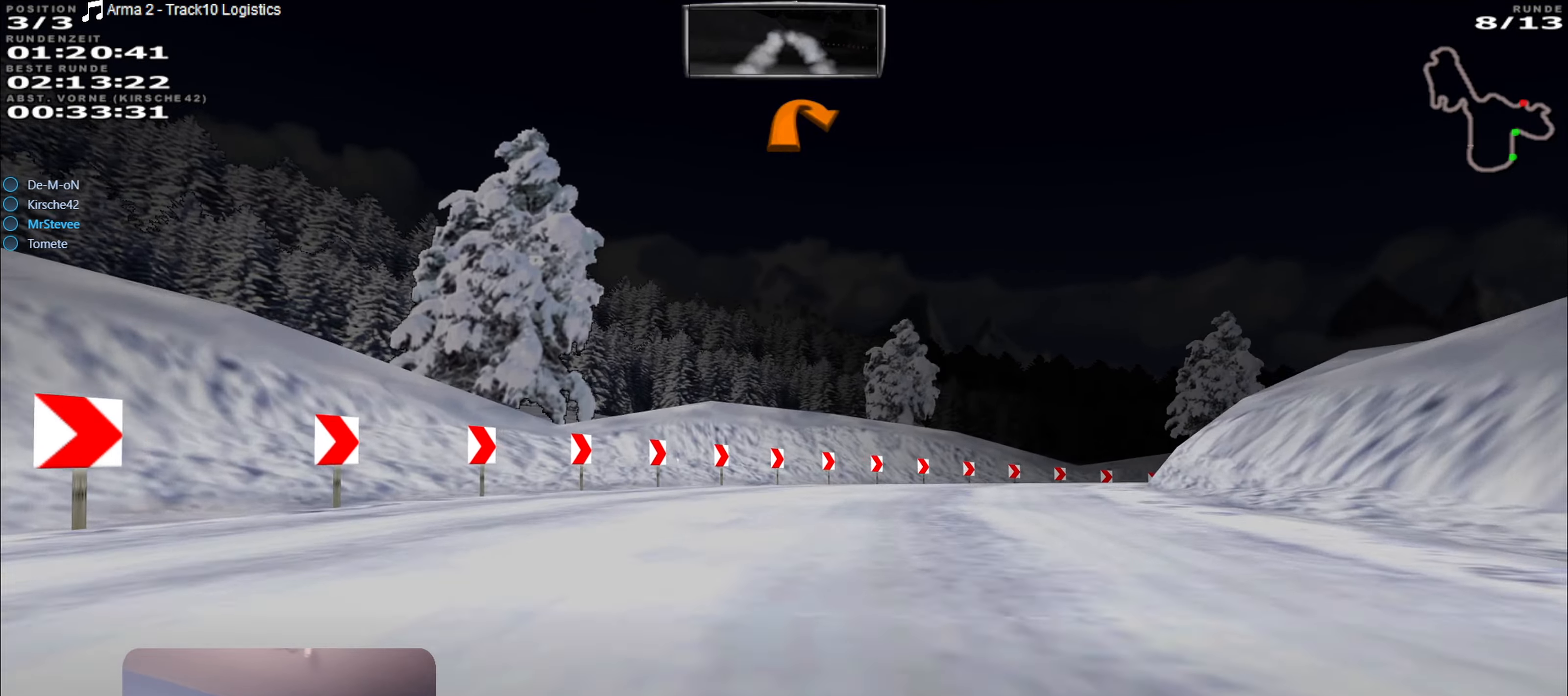
{"buttons": [], "left_stick": "right", "right_stick": "center", "events": []}
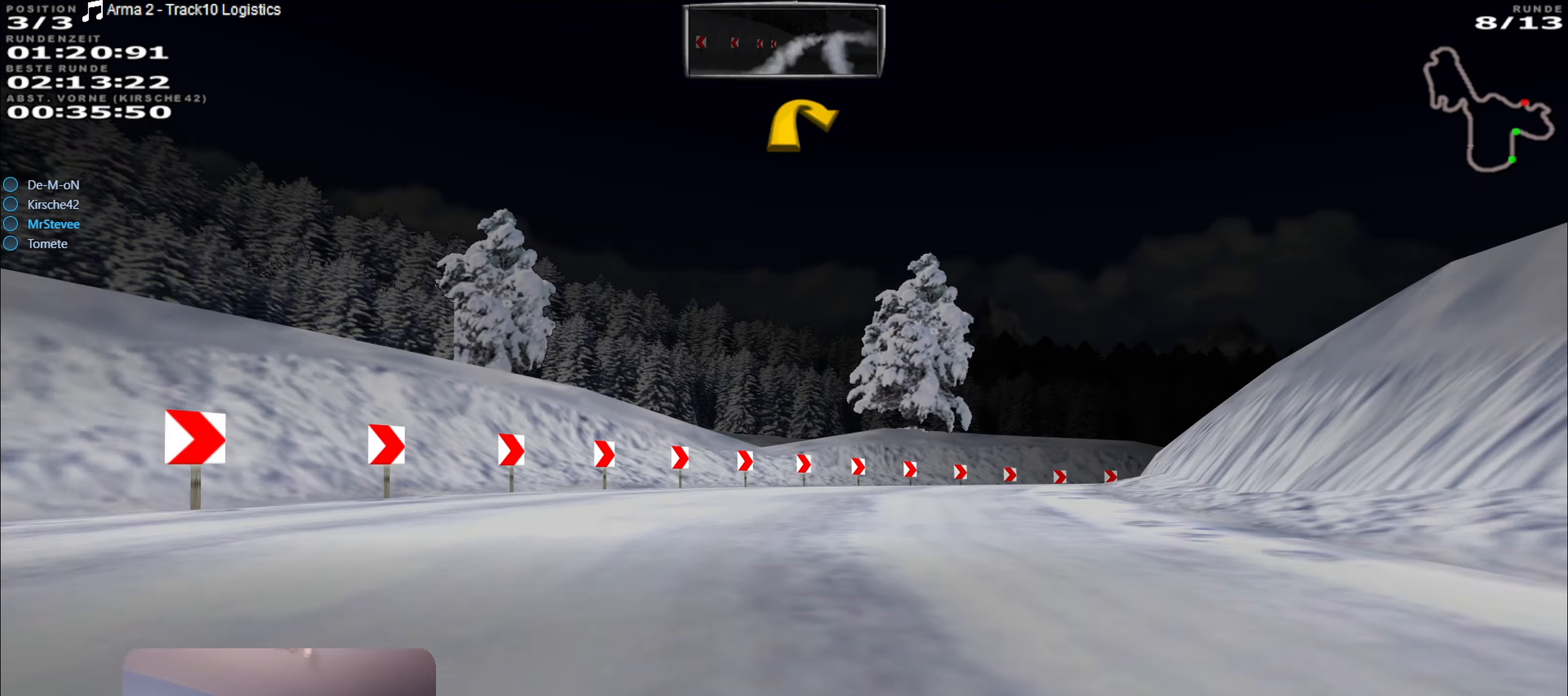
{"buttons": [], "left_stick": "right", "right_stick": "center", "events": [[33, "L2", "down"], [150, "L2", "up"]]}
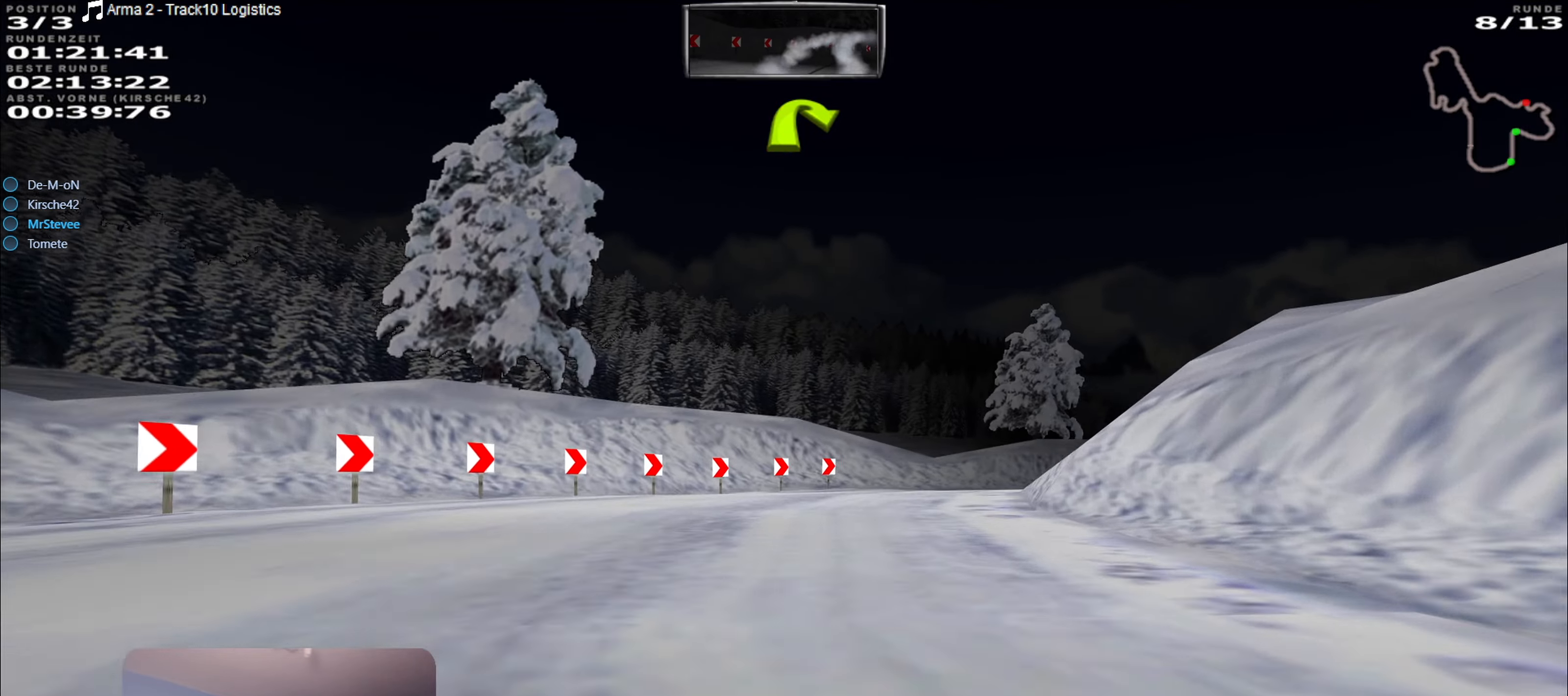
{"buttons": ["R2"], "left_stick": "right", "right_stick": "center", "events": [[100, "left_stick", "center"], [117, "R2", "down"], [217, "left_stick", "right"]]}
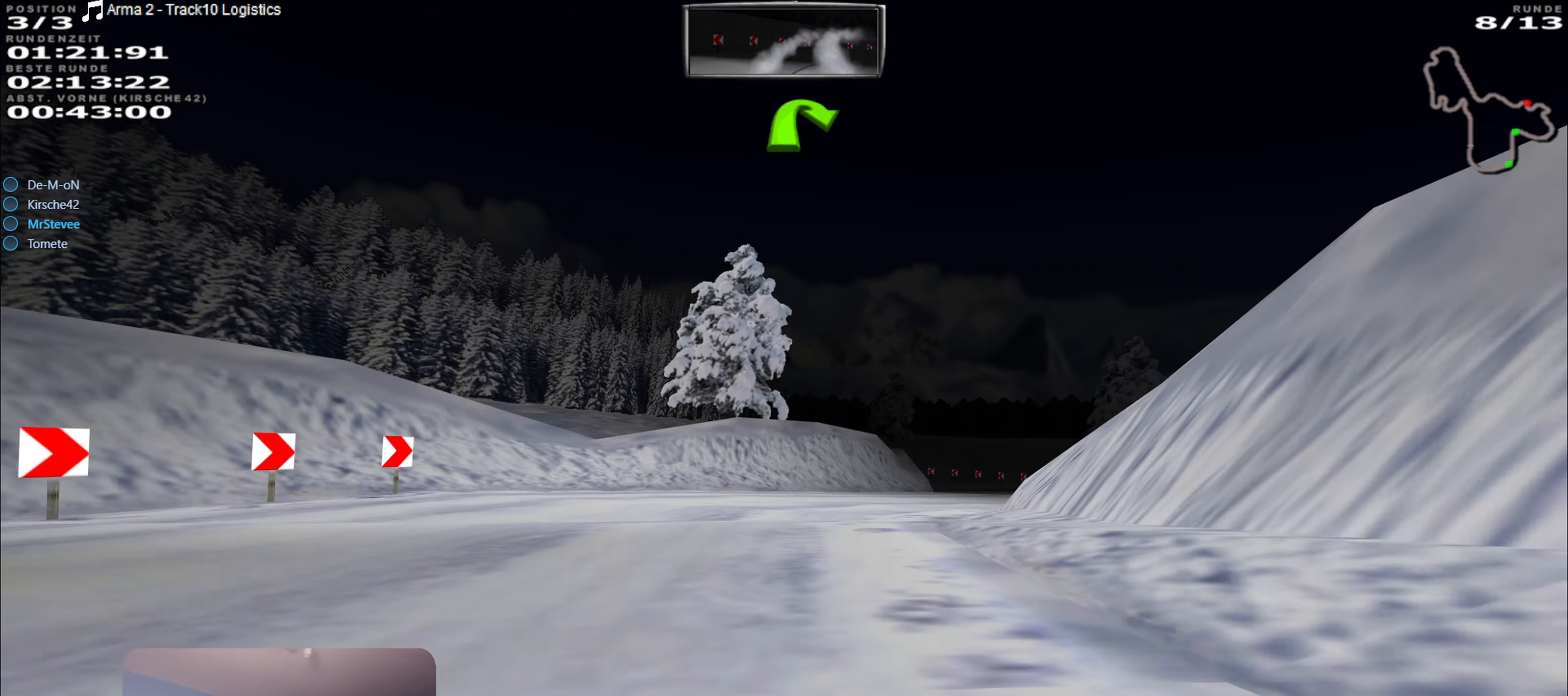
{"buttons": ["R2"], "left_stick": "center", "right_stick": "center", "events": [[100, "left_stick", "center"], [300, "left_stick", "down-left"], [433, "left_stick", "center"]]}
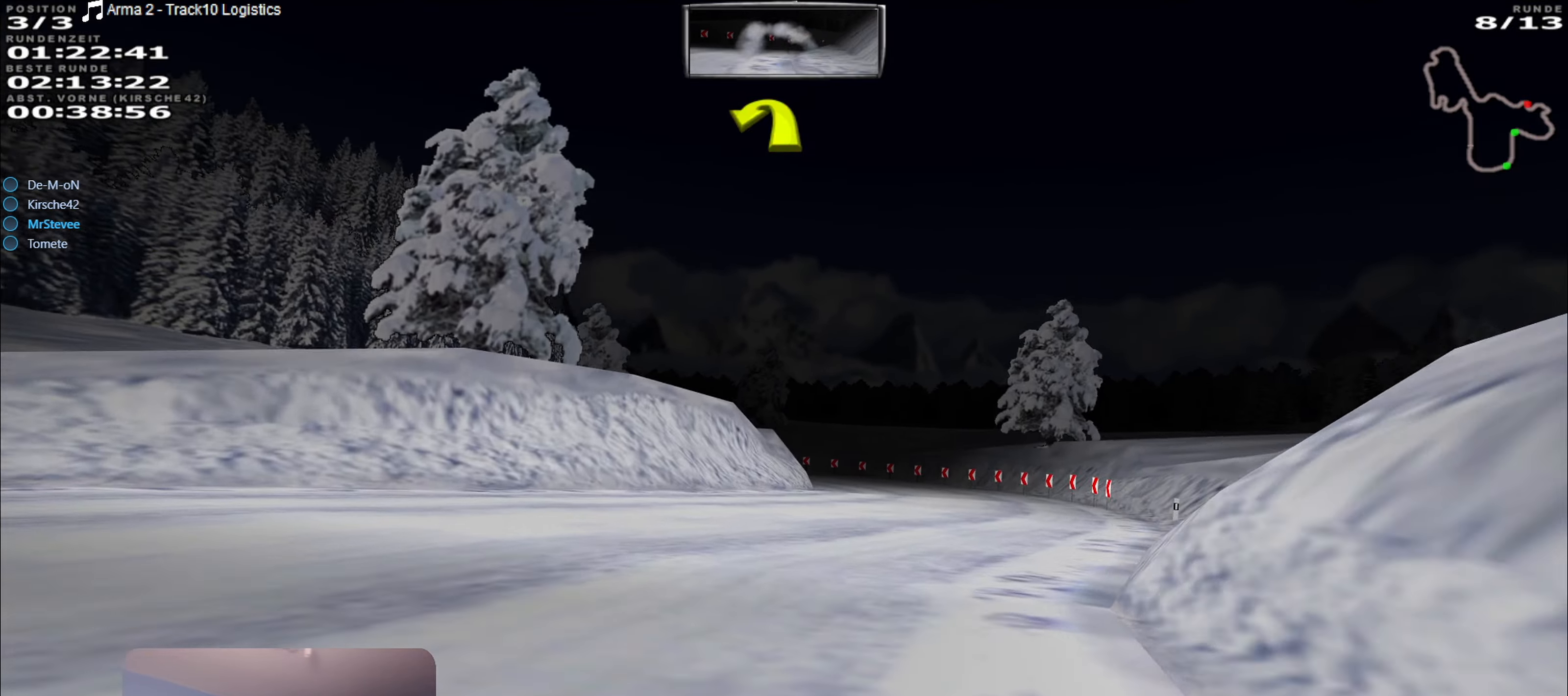
{"buttons": [], "left_stick": "down-left", "right_stick": "center", "events": [[50, "left_stick", "right"], [283, "left_stick", "center"], [417, "left_stick", "down-left"], [433, "R2", "up"]]}
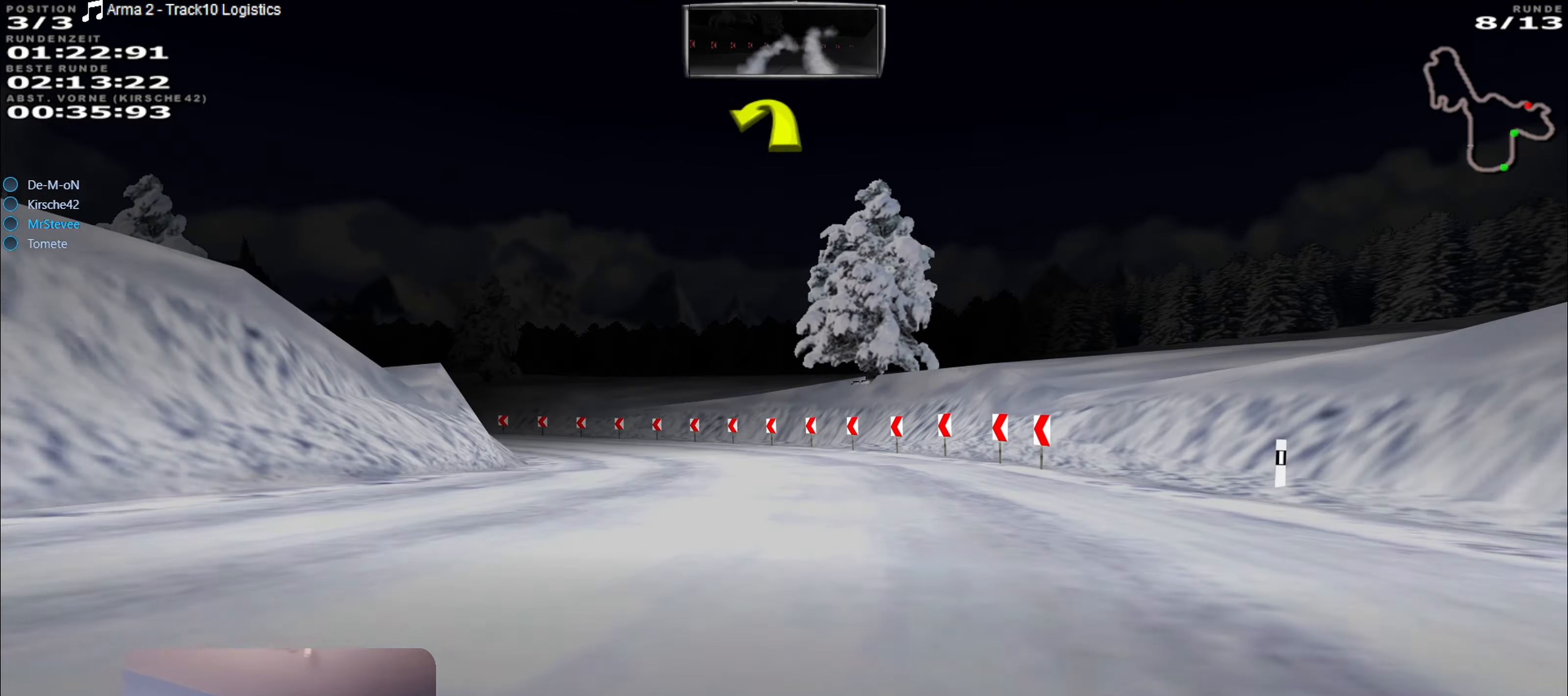
{"buttons": [], "left_stick": "left", "right_stick": "center", "events": [[133, "left_stick", "center"], [217, "R2", "down"], [283, "left_stick", "left"], [467, "R2", "up"]]}
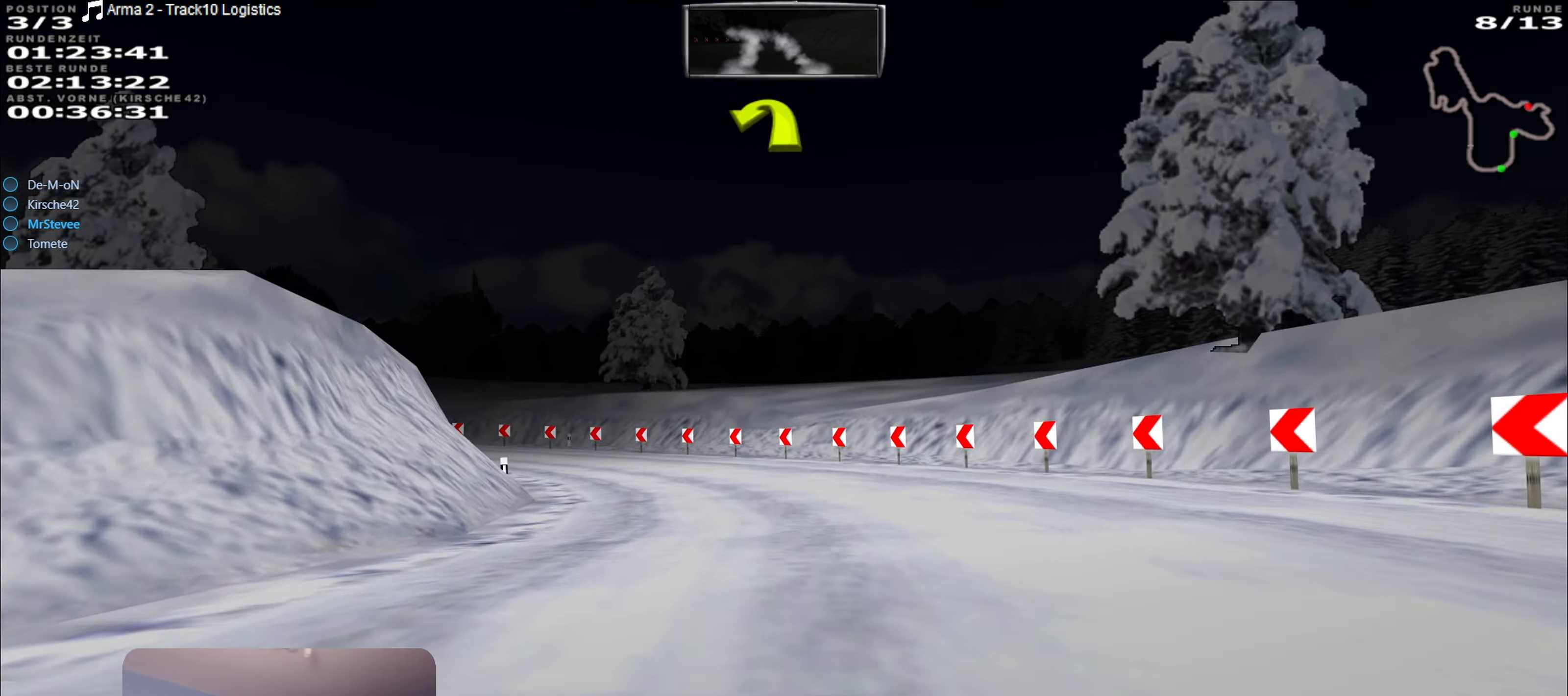
{"buttons": [], "left_stick": "left", "right_stick": "center", "events": [[83, "left_stick", "center"], [250, "left_stick", "left"]]}